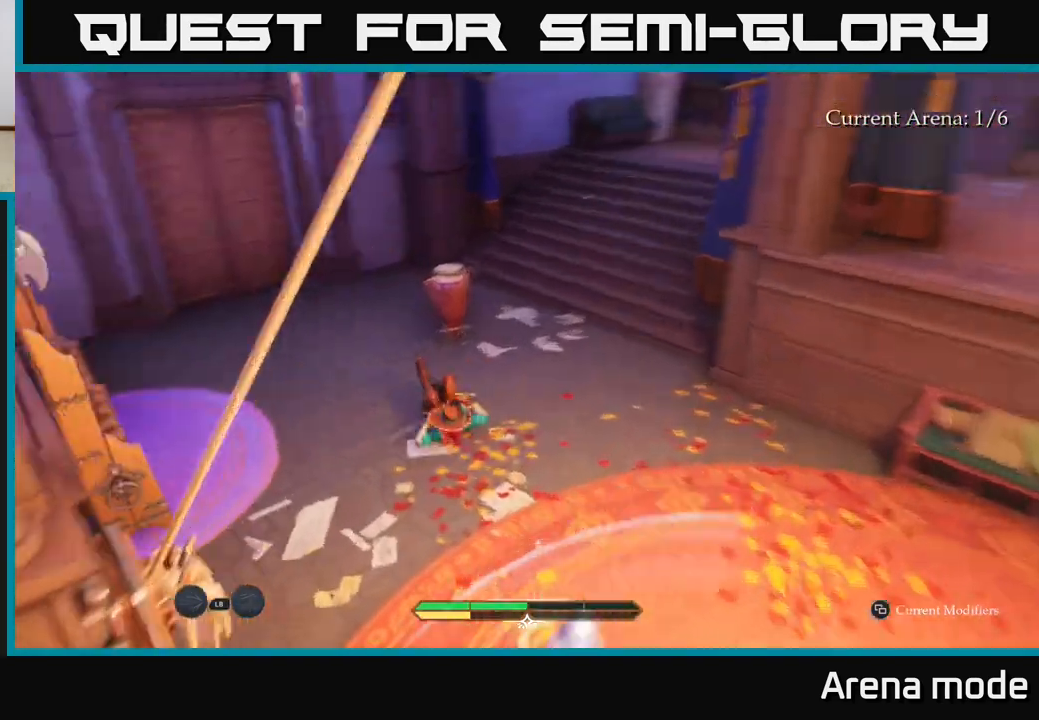
Gameplay with a controller (Xbox layout); each line is a JSON object with the inputs held at the frame after it. "events" lists button and stick changes between this image and that frame as [ms after this image, input, new state], when the widget could be followed in between.
{"buttons": [], "left_stick": "down-left", "right_stick": "left", "events": [[267, "right_stick", "left"]]}
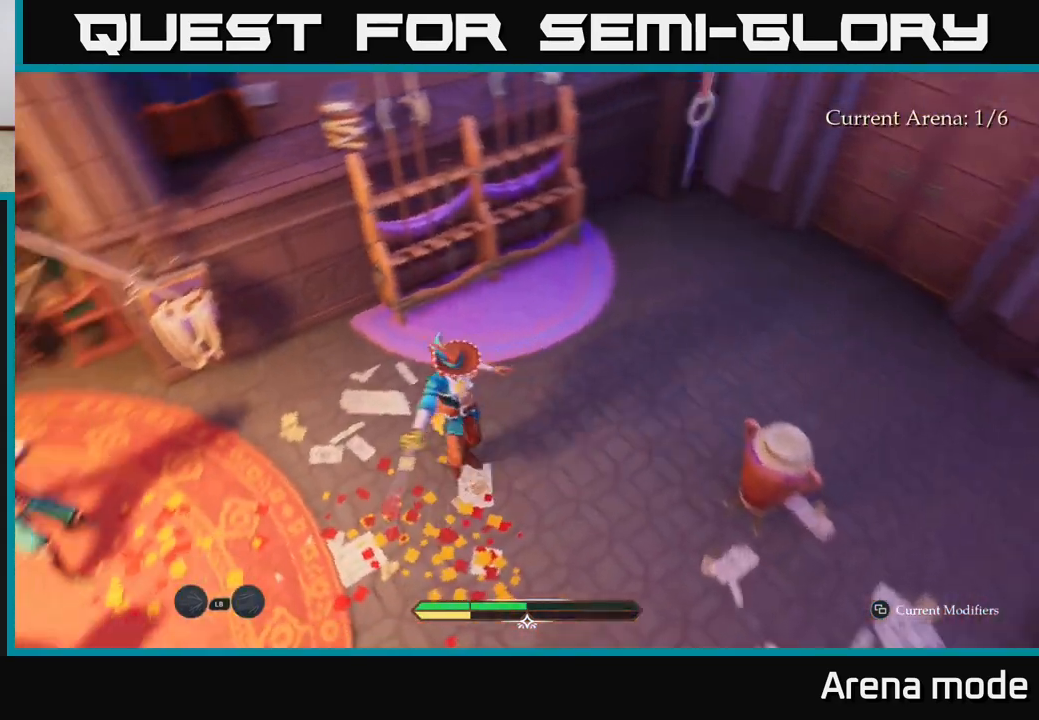
{"buttons": [], "left_stick": "up", "right_stick": "center", "events": [[17, "left_stick", "left"], [117, "left_stick", "up-left"], [183, "right_stick", "center"], [250, "R1", "down"], [317, "left_stick", "up"], [333, "R1", "up"], [400, "R1", "down"], [467, "R1", "up"]]}
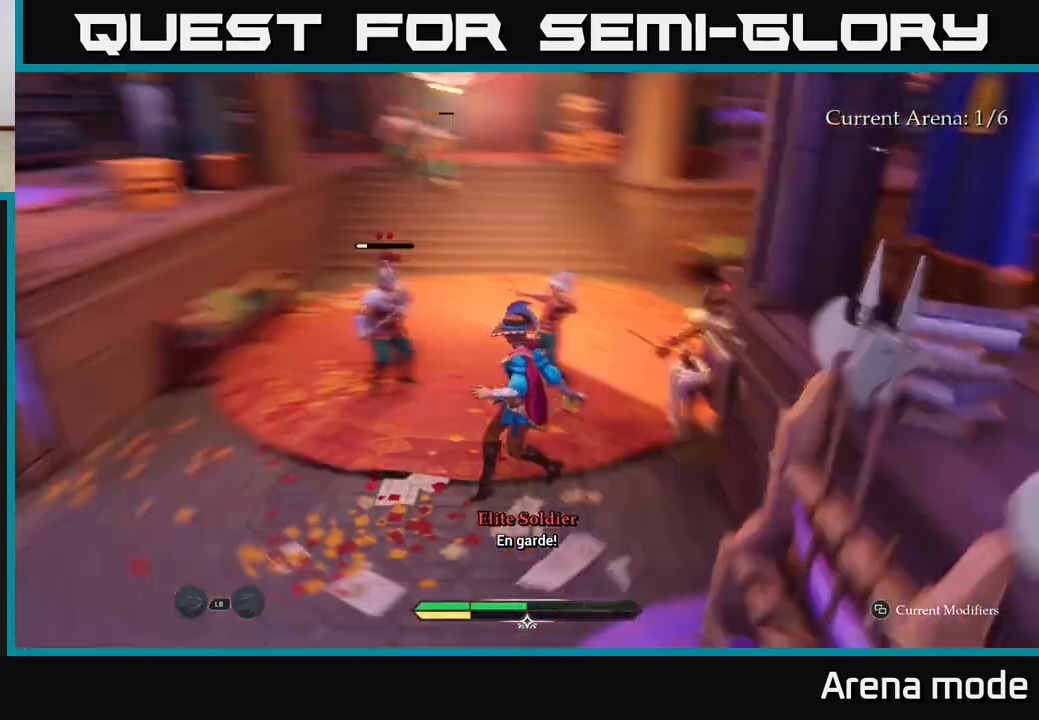
{"buttons": [], "left_stick": "left", "right_stick": "center", "events": [[17, "R1", "down"], [100, "R1", "up"], [150, "left_stick", "down"], [350, "left_stick", "down-left"], [450, "left_stick", "left"]]}
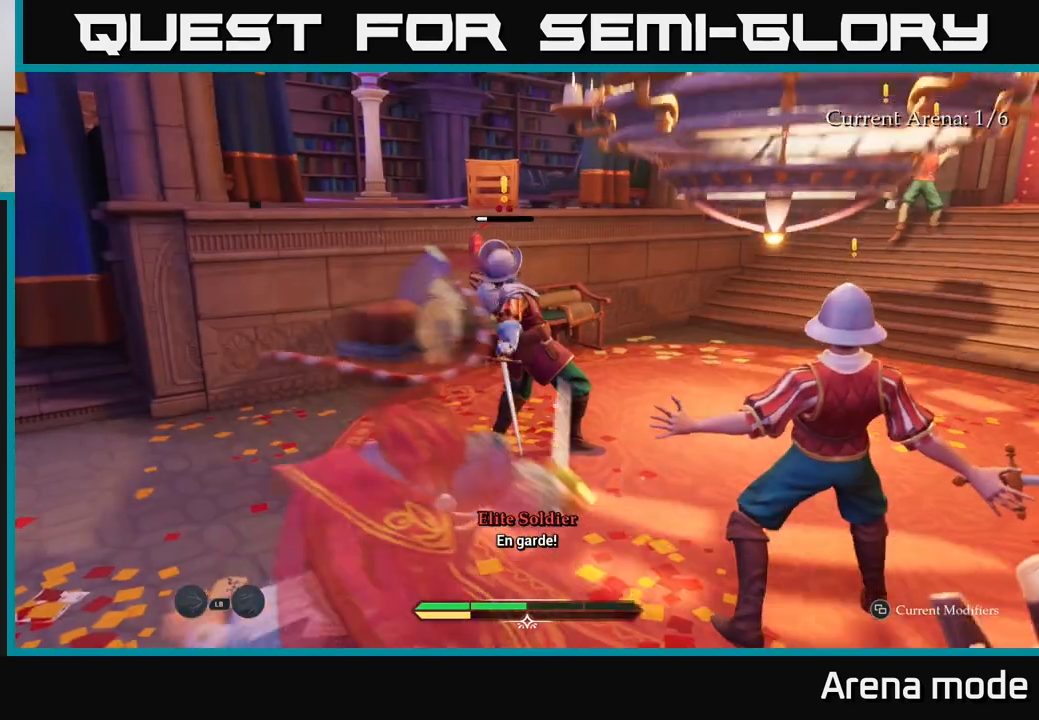
{"buttons": [], "left_stick": "up-left", "right_stick": "right", "events": [[283, "left_stick", "up-left"], [350, "right_stick", "right"]]}
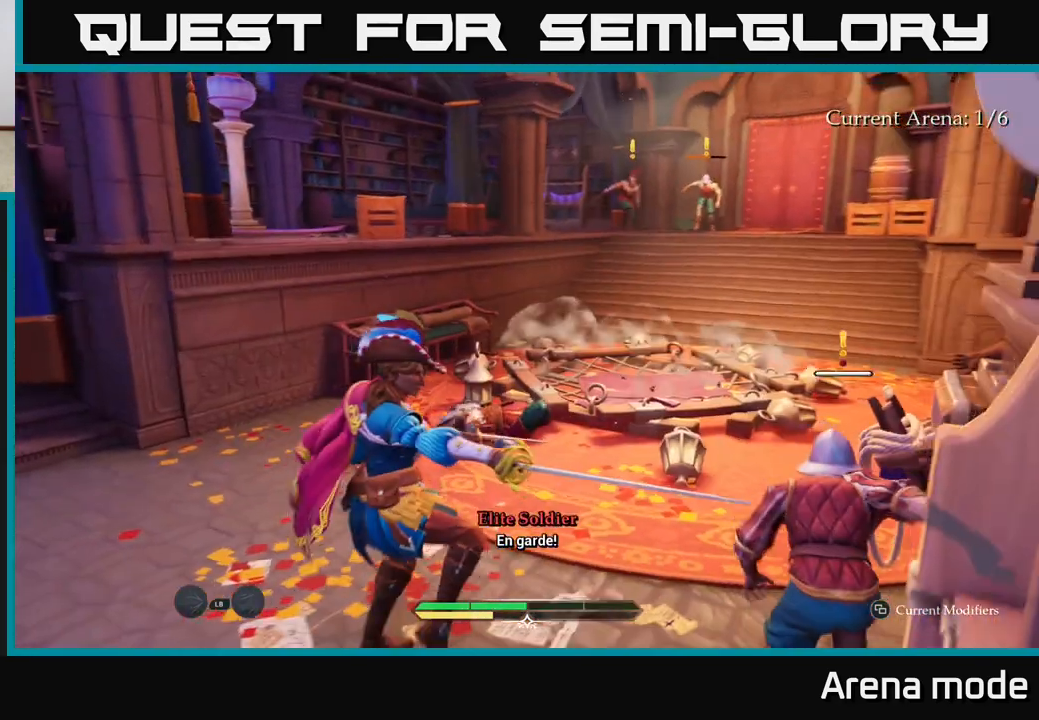
{"buttons": [], "left_stick": "right", "right_stick": "center", "events": [[183, "left_stick", "up"], [417, "left_stick", "right"], [483, "right_stick", "center"]]}
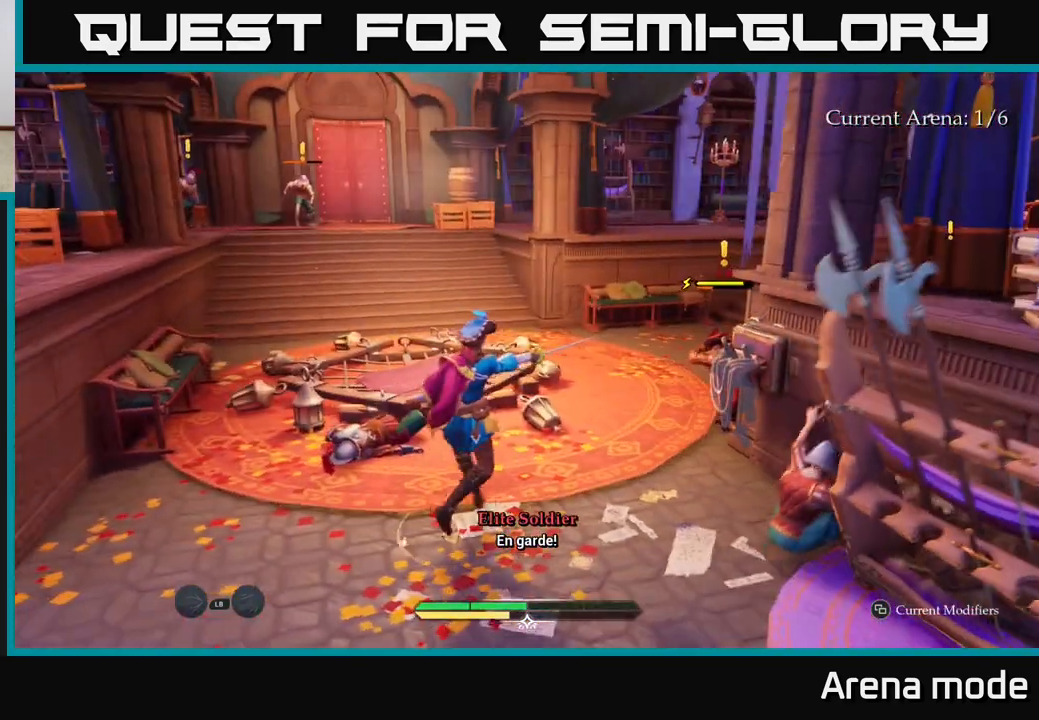
{"buttons": ["X"], "left_stick": "center", "right_stick": "center", "events": [[17, "X", "down"], [83, "X", "up"], [283, "left_stick", "center"], [467, "X", "down"]]}
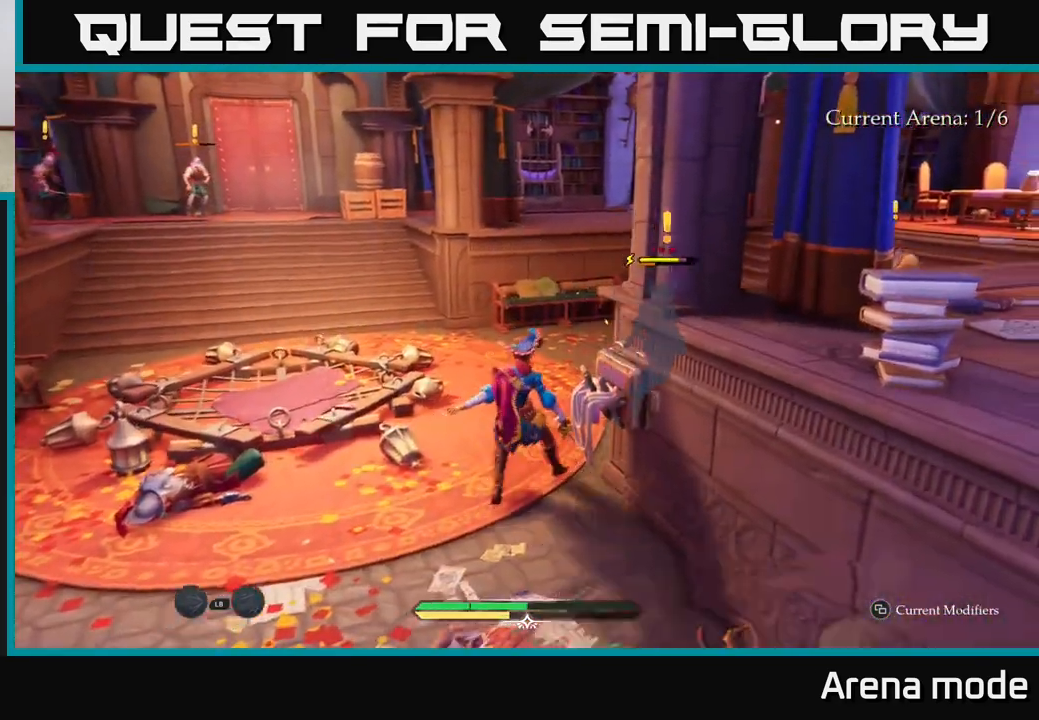
{"buttons": [], "left_stick": "up-right", "right_stick": "center", "events": [[33, "left_stick", "up"], [83, "X", "up"], [200, "X", "down"], [283, "X", "up"], [317, "left_stick", "up-right"], [367, "X", "down"], [467, "X", "up"]]}
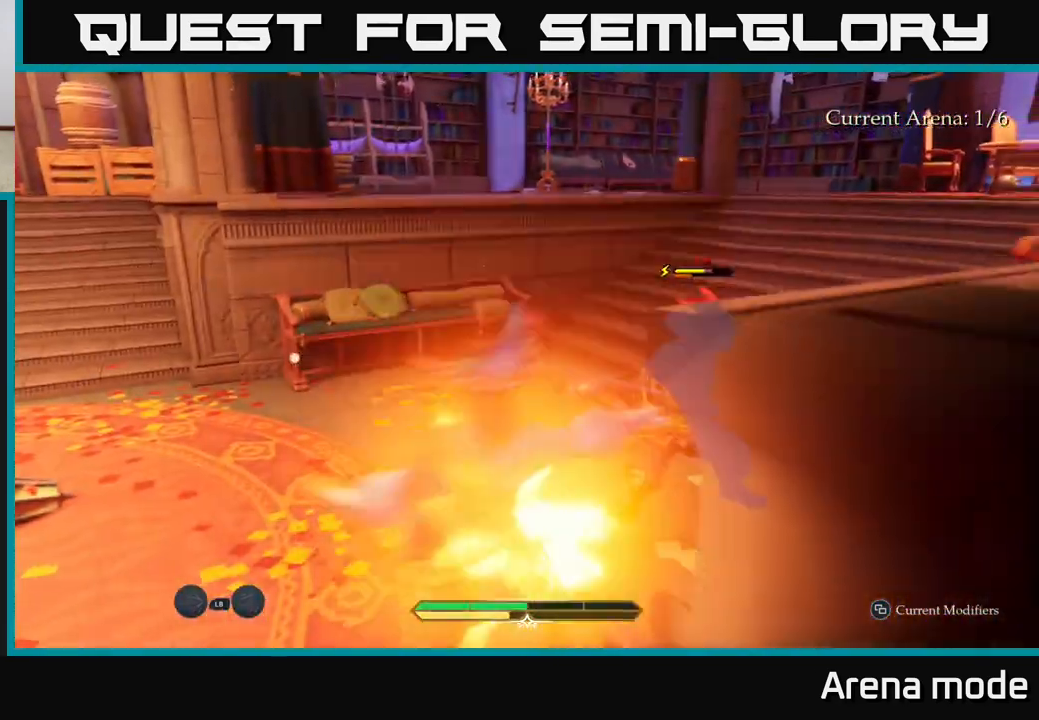
{"buttons": [], "left_stick": "center", "right_stick": "center", "events": [[67, "X", "down"], [167, "X", "up"], [317, "left_stick", "center"]]}
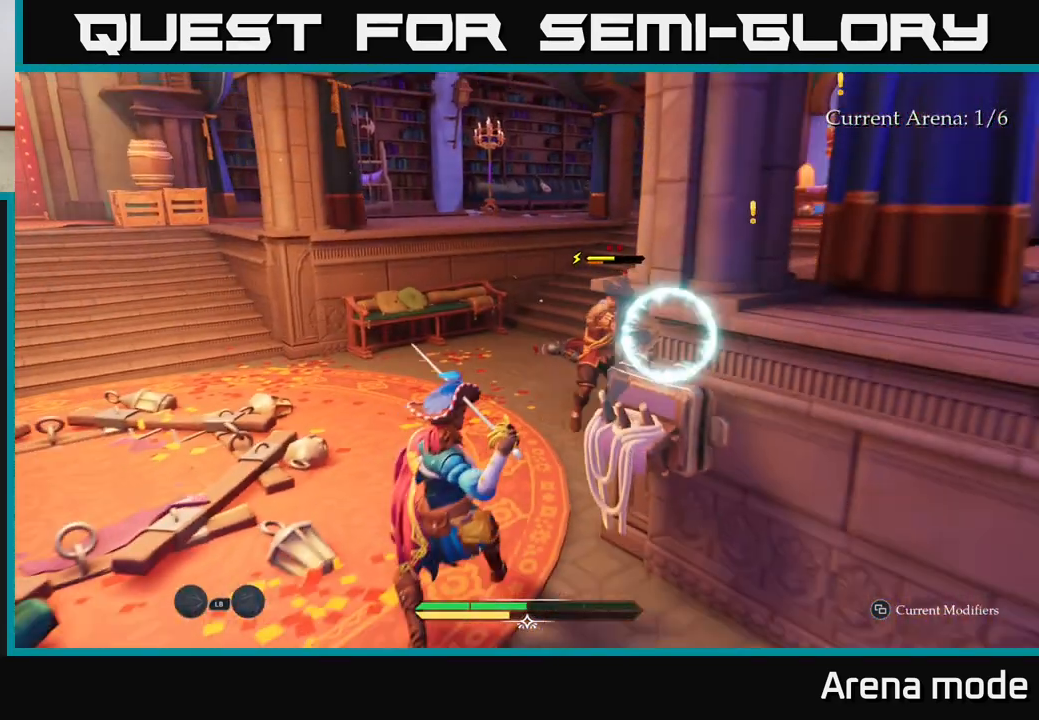
{"buttons": [], "left_stick": "center", "right_stick": "center", "events": [[233, "Y", "down"], [283, "Y", "up"]]}
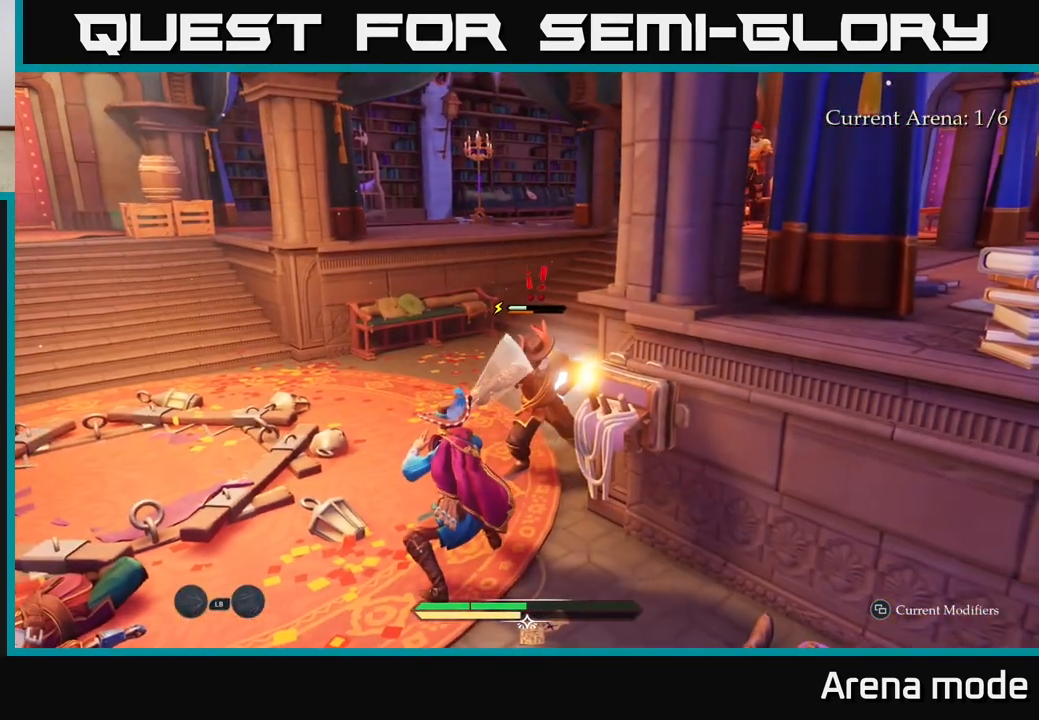
{"buttons": [], "left_stick": "up", "right_stick": "center", "events": [[250, "left_stick", "up"]]}
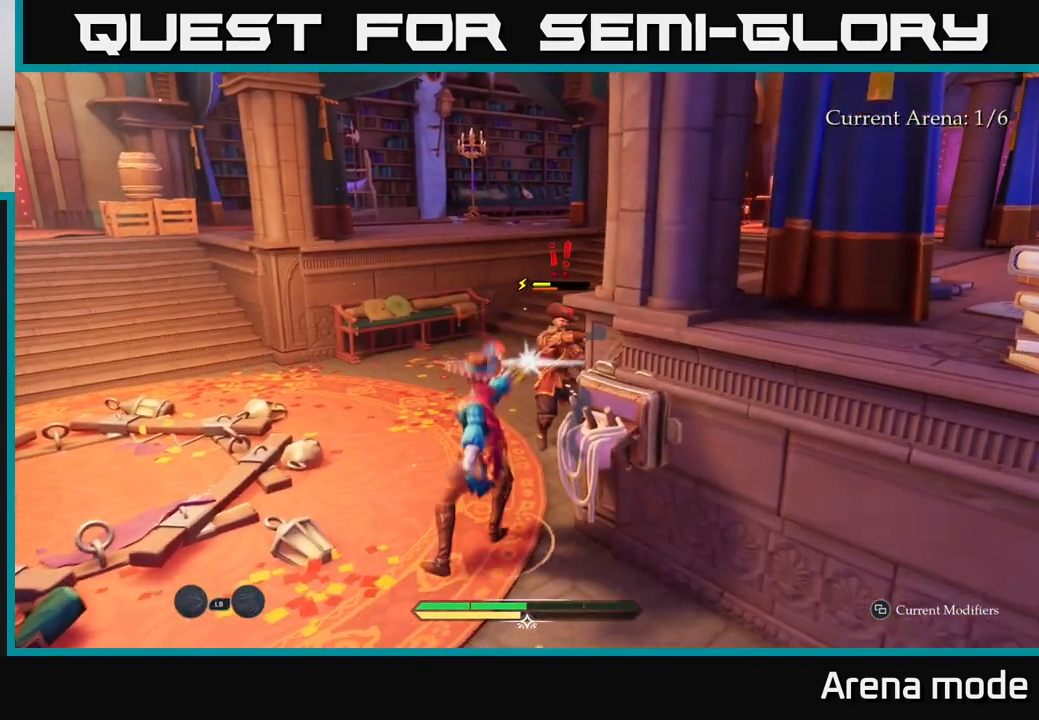
{"buttons": [], "left_stick": "up-right", "right_stick": "center", "events": [[217, "X", "down"], [333, "X", "up"], [467, "left_stick", "up-right"]]}
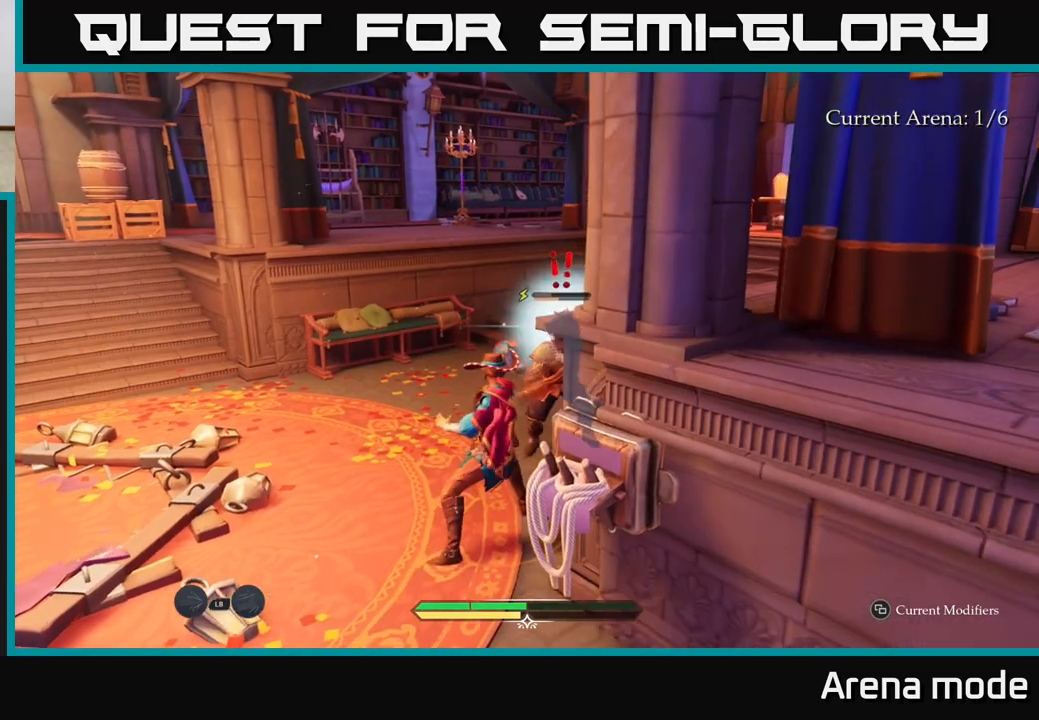
{"buttons": ["X"], "left_stick": "up-right", "right_stick": "center", "events": [[117, "X", "down"], [233, "X", "up"], [417, "X", "down"]]}
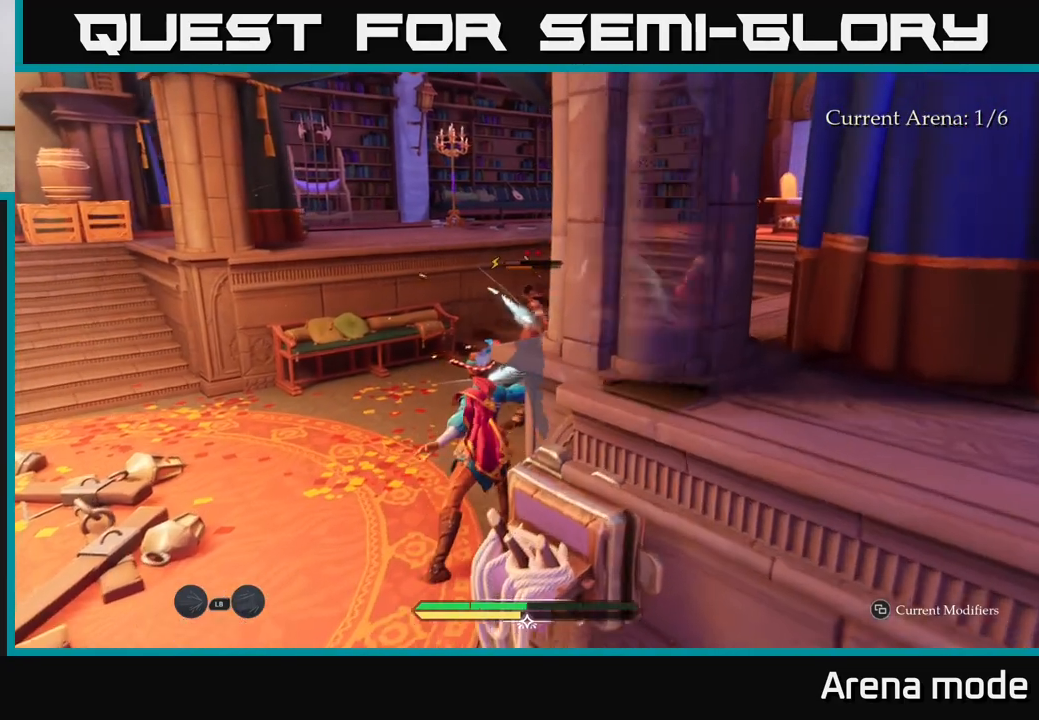
{"buttons": [], "left_stick": "up-right", "right_stick": "center", "events": [[33, "X", "up"], [183, "X", "down"], [267, "X", "up"], [367, "X", "down"], [483, "X", "up"]]}
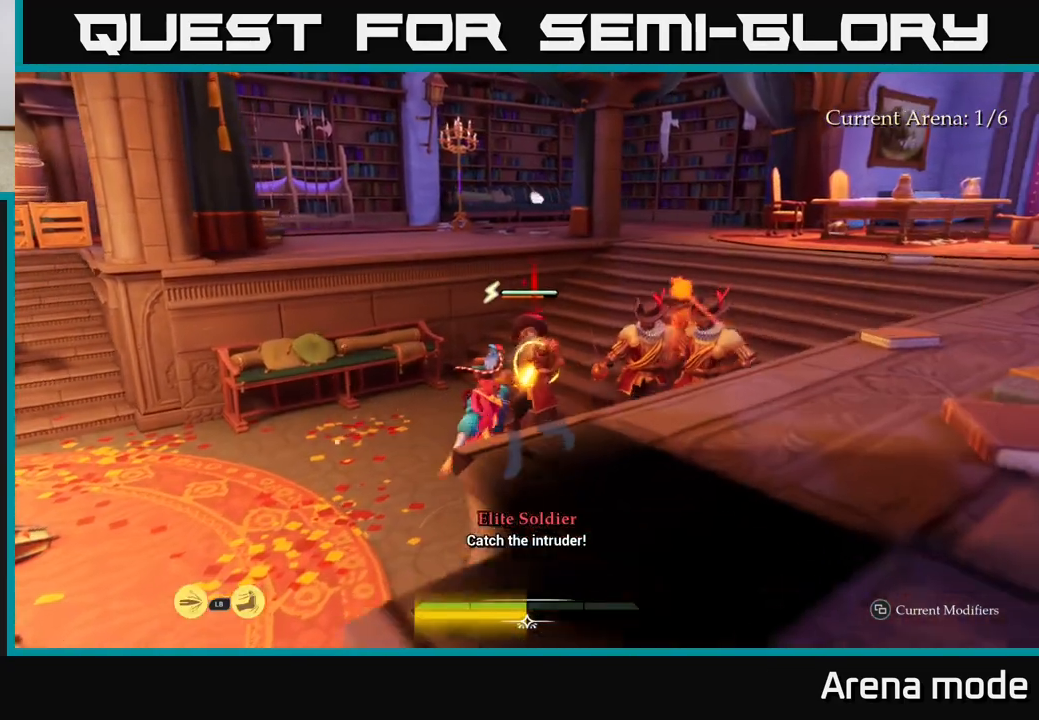
{"buttons": [], "left_stick": "up-right", "right_stick": "center", "events": [[283, "left_stick", "center"], [333, "left_stick", "up-right"], [350, "B", "down"], [433, "B", "up"]]}
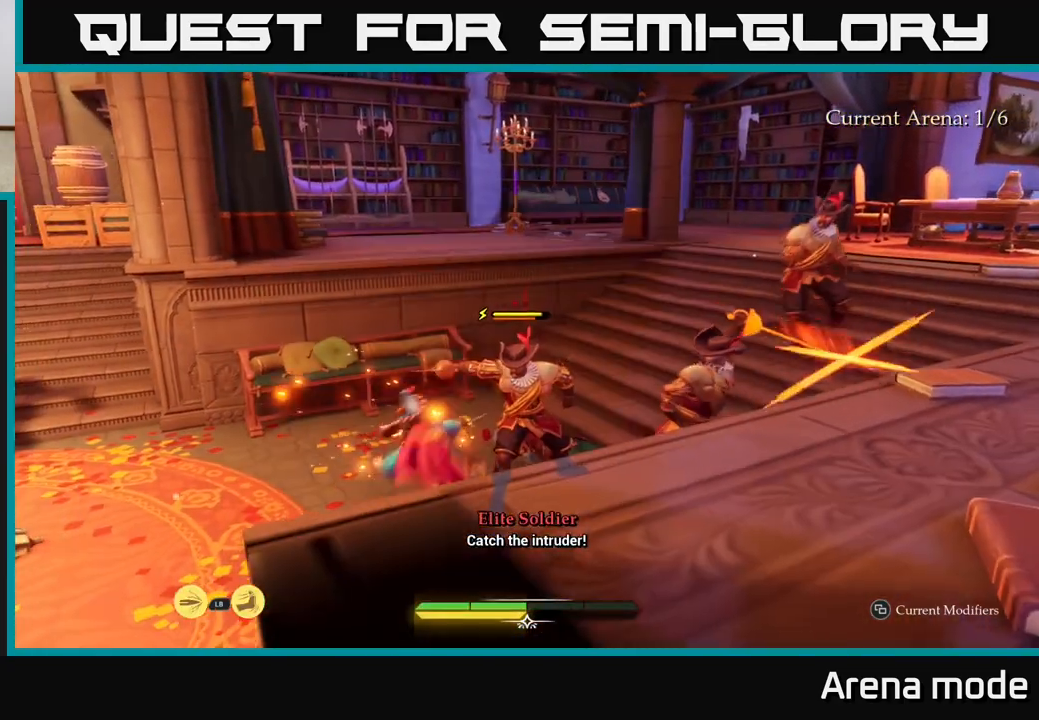
{"buttons": [], "left_stick": "center", "right_stick": "center", "events": [[250, "left_stick", "center"]]}
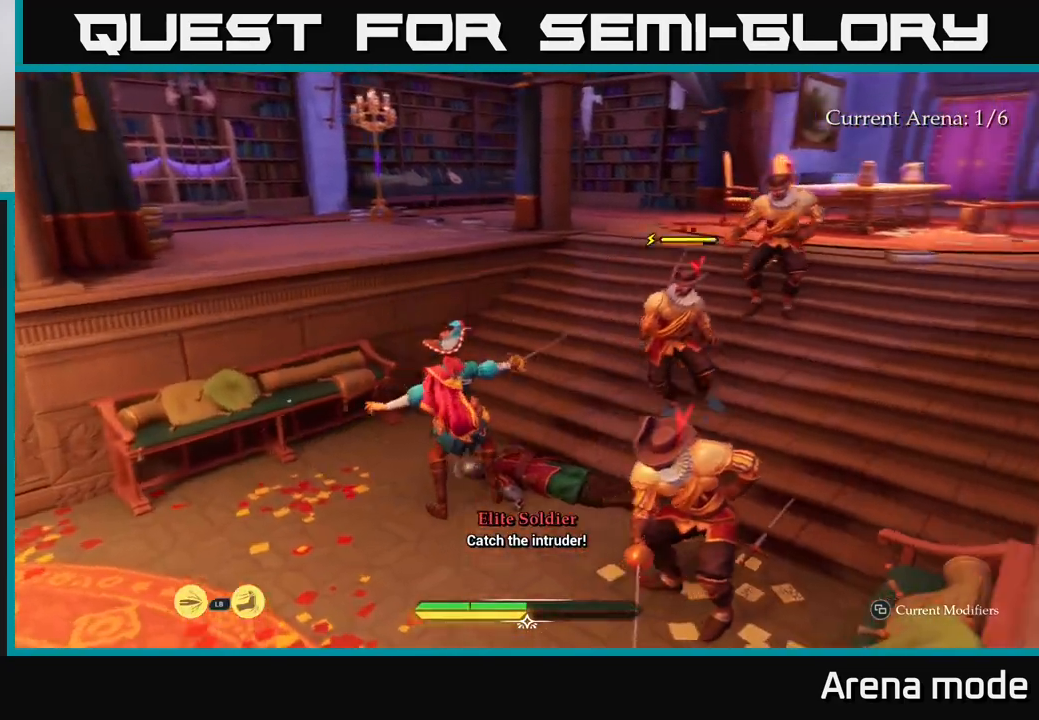
{"buttons": [], "left_stick": "down-right", "right_stick": "center", "events": [[117, "left_stick", "right"], [267, "left_stick", "down-right"], [367, "X", "down"], [417, "X", "up"]]}
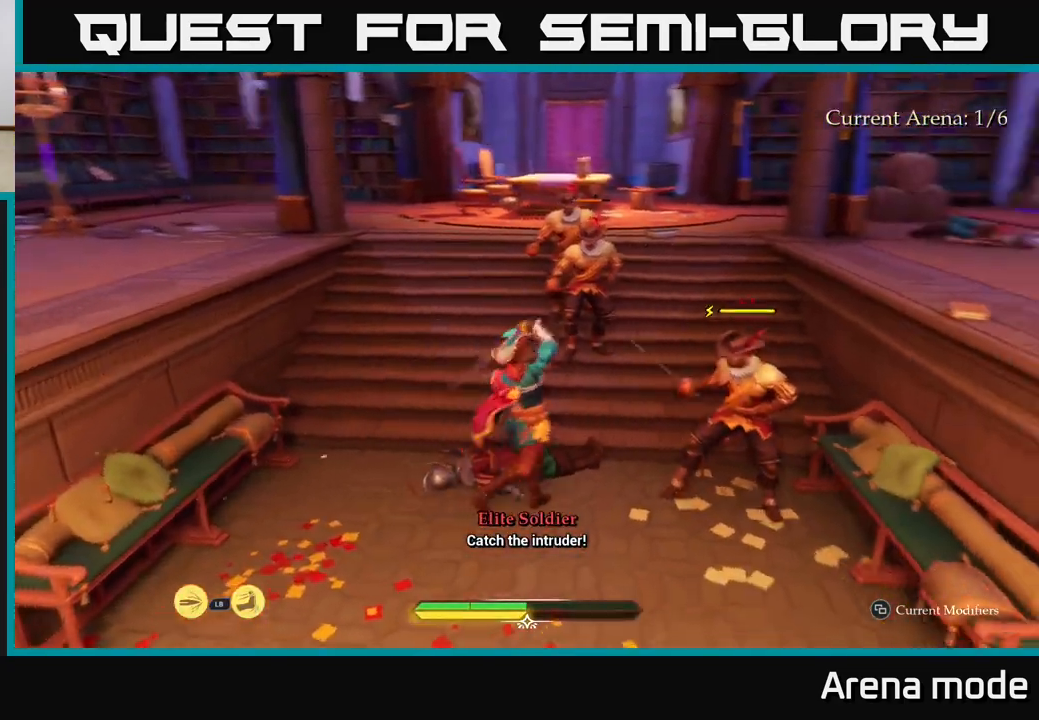
{"buttons": [], "left_stick": "center", "right_stick": "center", "events": [[83, "left_stick", "right"], [200, "X", "down"], [300, "left_stick", "center"], [317, "X", "up"]]}
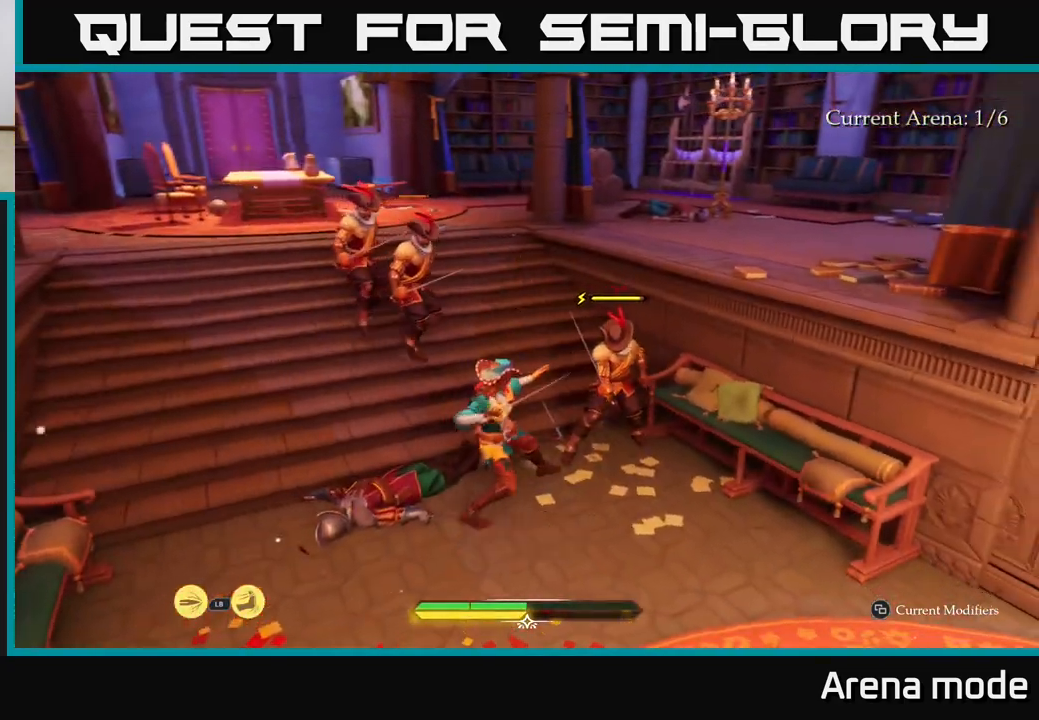
{"buttons": [], "left_stick": "center", "right_stick": "center", "events": []}
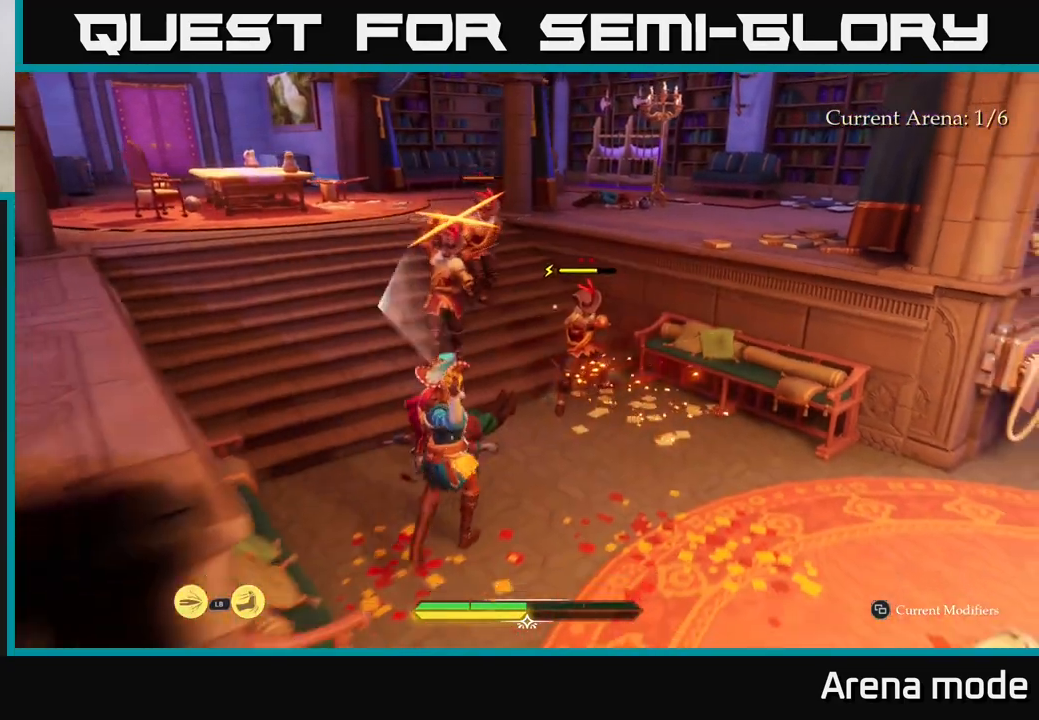
{"buttons": [], "left_stick": "center", "right_stick": "center", "events": [[167, "left_stick", "right"], [200, "B", "down"], [283, "B", "up"], [333, "left_stick", "center"]]}
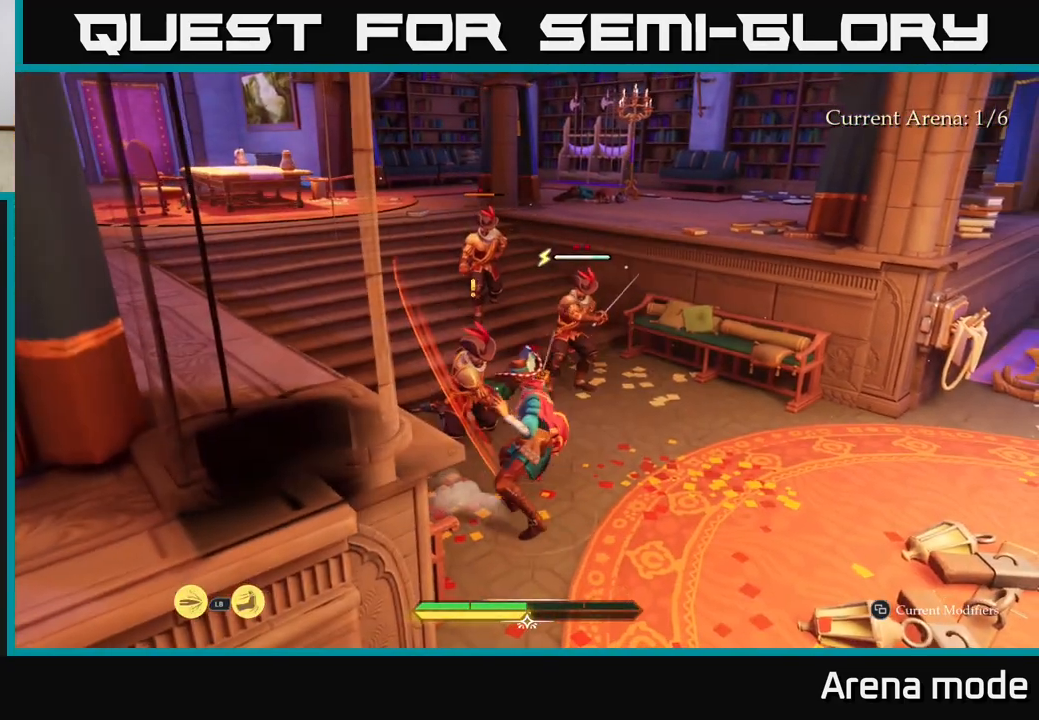
{"buttons": [], "left_stick": "up-left", "right_stick": "center", "events": [[383, "left_stick", "up-left"], [417, "R2", "down"], [483, "R2", "up"]]}
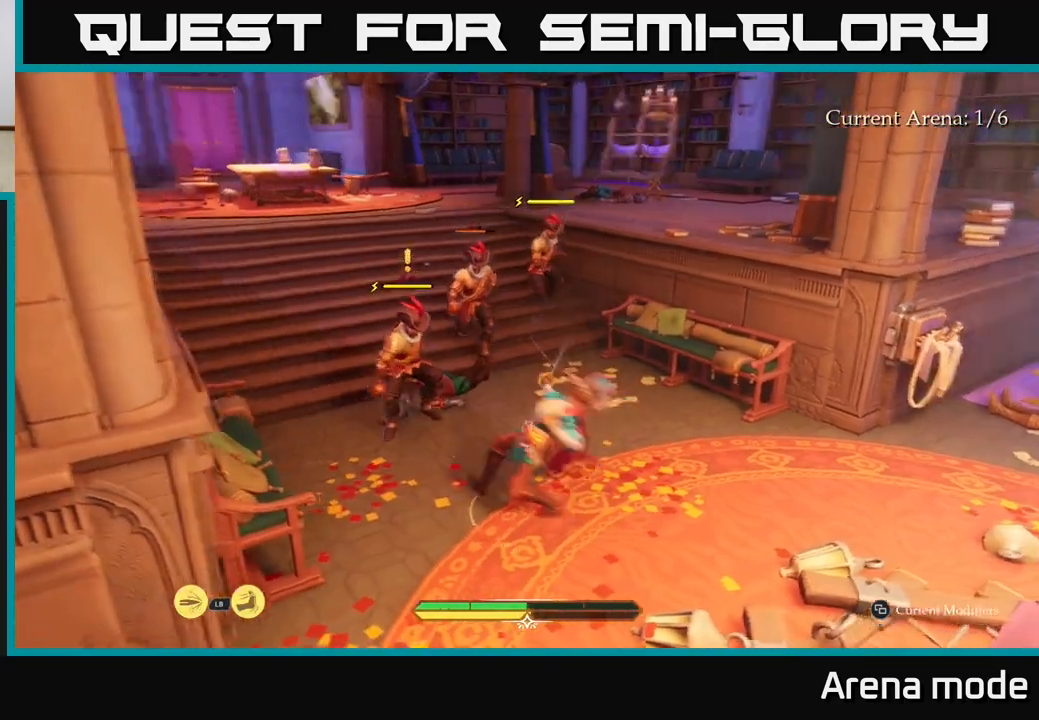
{"buttons": [], "left_stick": "up-right", "right_stick": "center", "events": [[217, "left_stick", "center"], [383, "left_stick", "up-right"]]}
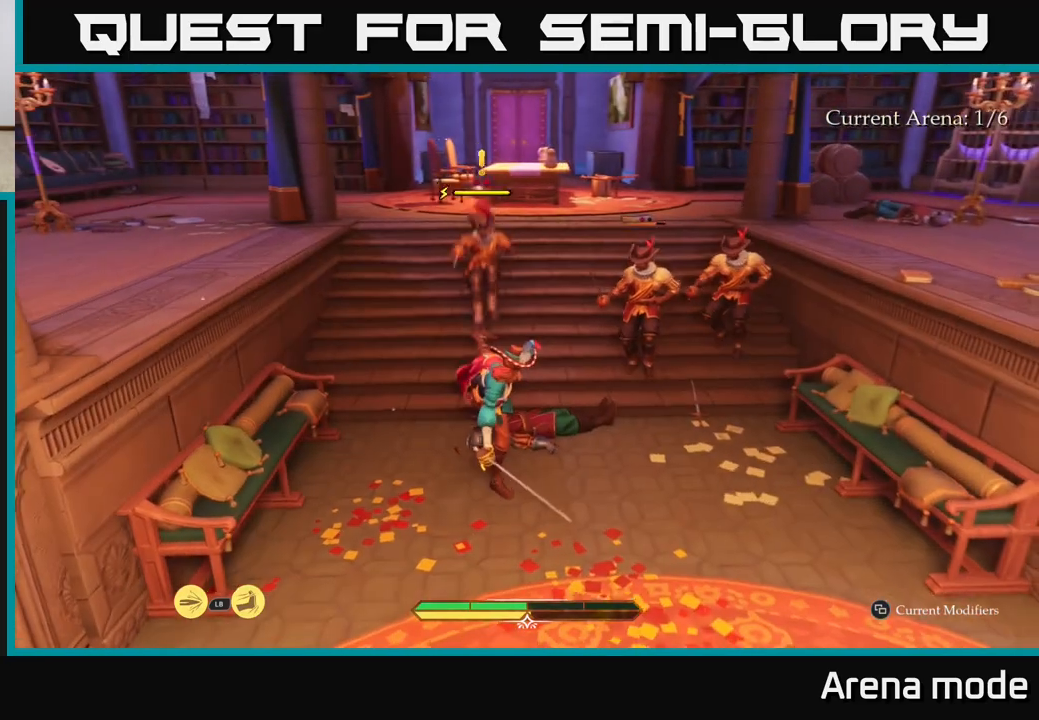
{"buttons": ["X"], "left_stick": "up-right", "right_stick": "center", "events": [[150, "X", "down"], [217, "X", "up"], [483, "X", "down"]]}
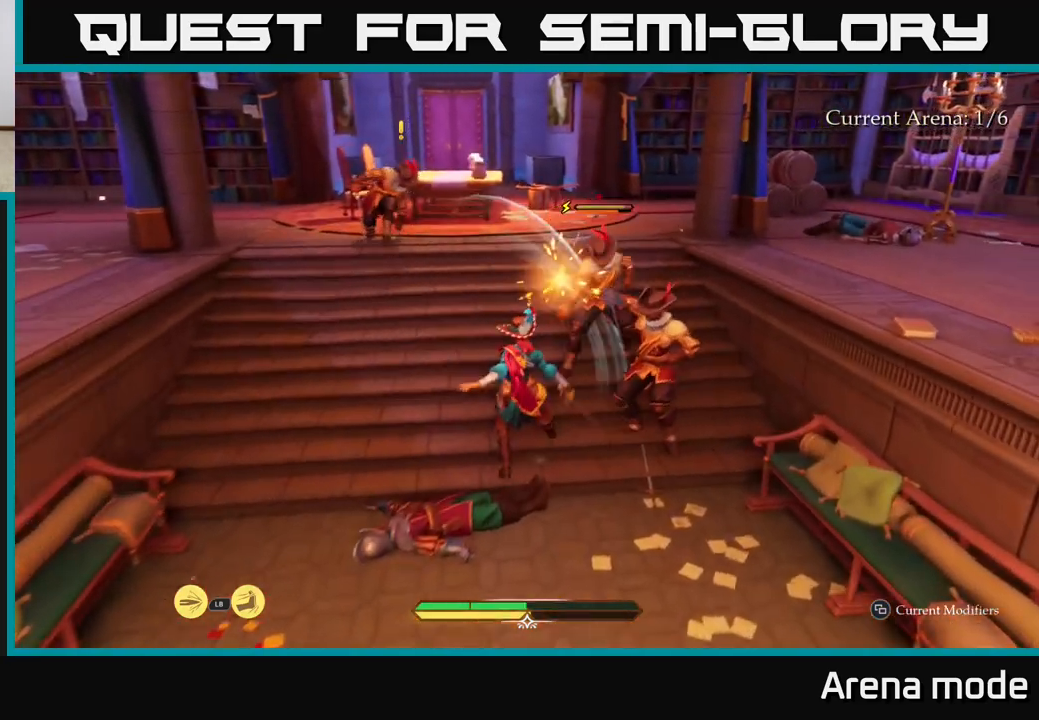
{"buttons": [], "left_stick": "center", "right_stick": "center", "events": [[67, "X", "up"], [67, "left_stick", "right"], [167, "X", "down"], [233, "X", "up"], [283, "left_stick", "center"]]}
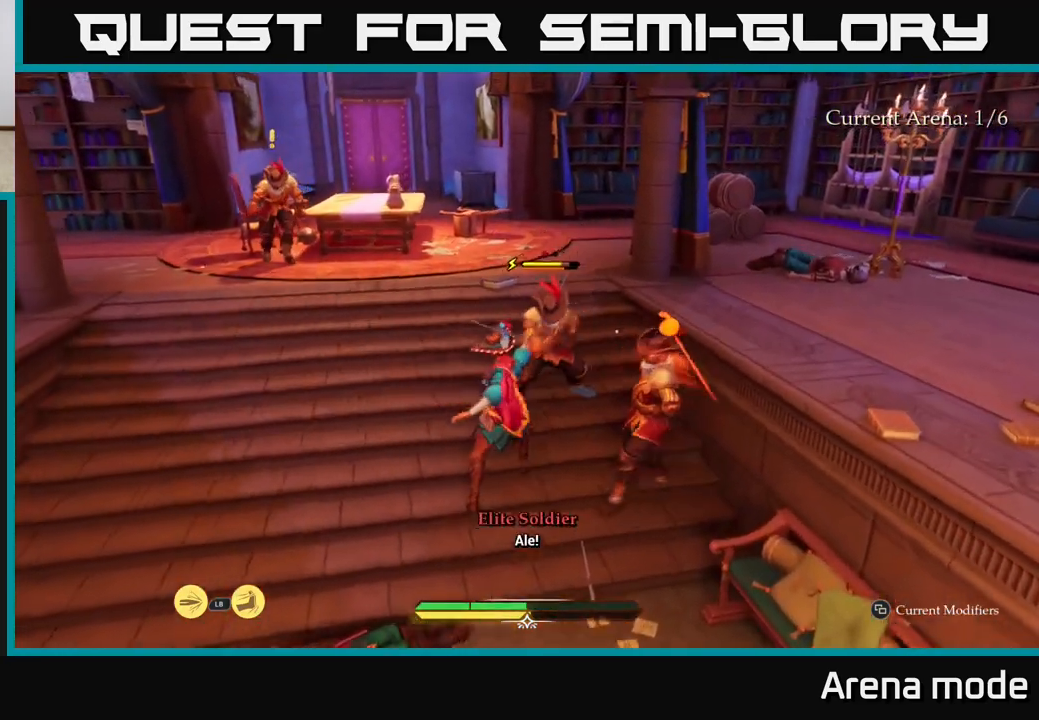
{"buttons": [], "left_stick": "center", "right_stick": "center", "events": []}
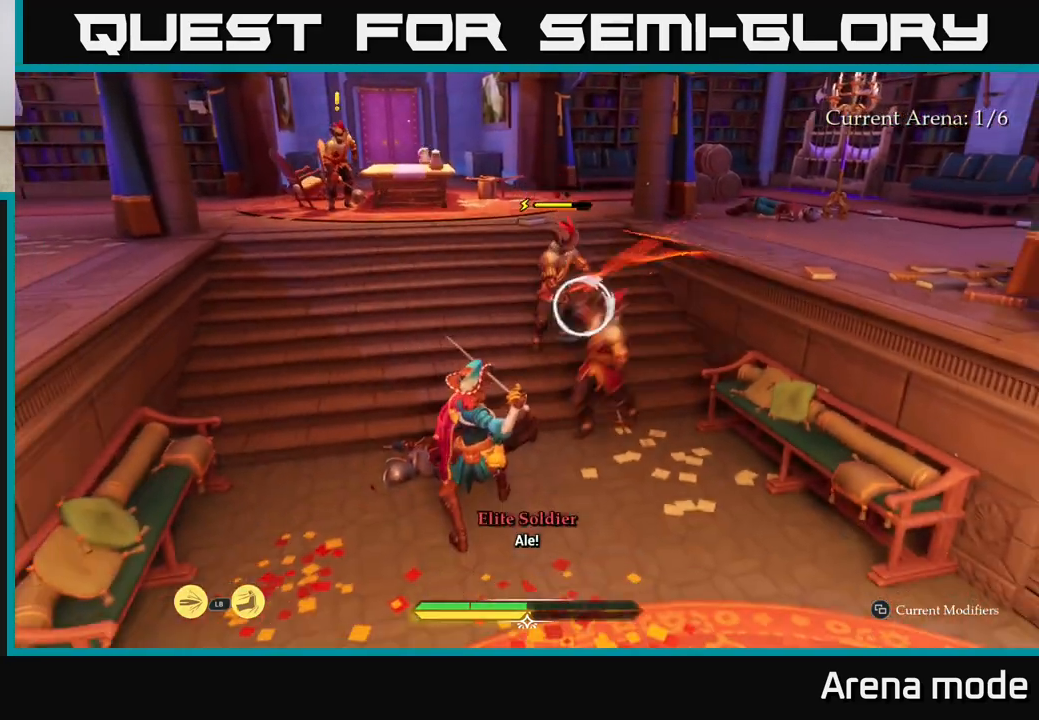
{"buttons": [], "left_stick": "center", "right_stick": "center", "events": [[33, "left_stick", "right"], [50, "B", "down"], [117, "B", "up"], [167, "left_stick", "center"]]}